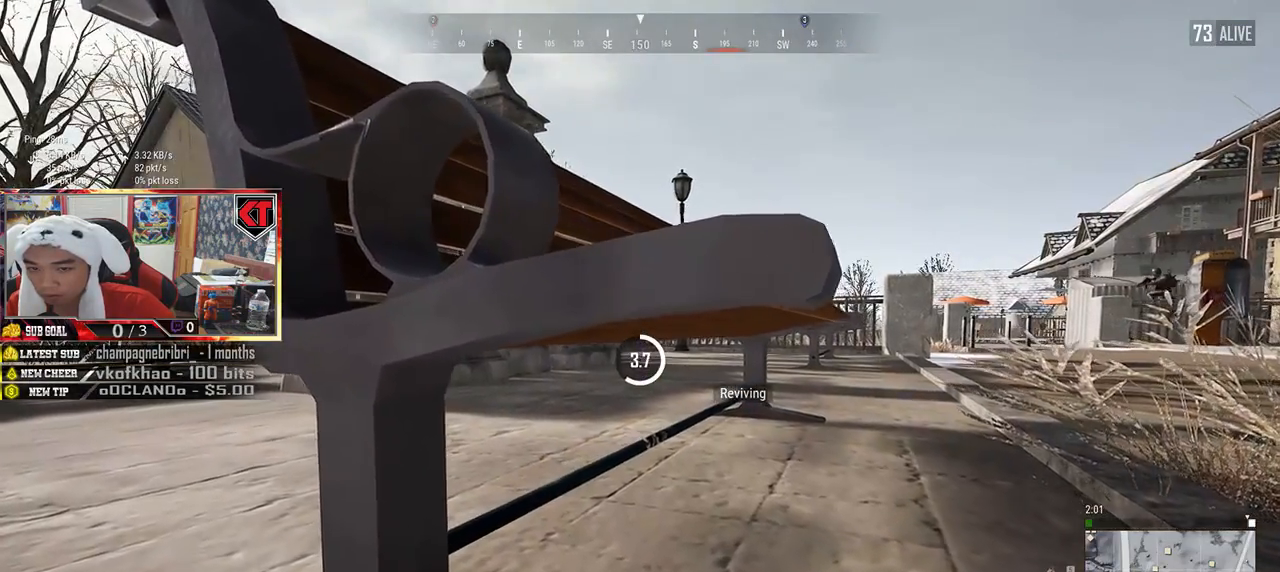
Gameplay with keyboard and mouse; each line is a JSON object with the keys and mouse buttons held at the frame after it. "events" lists presses ("down") and releases ("up") of "a", "c", "ctrl", "d", "e", "f", "q", "r", "s", "shift", "space", "tab", "v", "w", "x", "z", "mouse_left", "mouse_wheel" and "mouse_right" between this image and that frame as [ms after this image, input, new state], when the widget could be followed in between. "mouse_left", "mouse_wheel", "mouse_right" = the "left", "wheel", "right" buttons of the "mouse" list. No other keys are recorded. "wheel" means that the mouse wheel is clicked or scrolled. Mouse movement is not recorded.
{"keys": ["a"], "mouse": [], "events": [[433, "a", "down"]]}
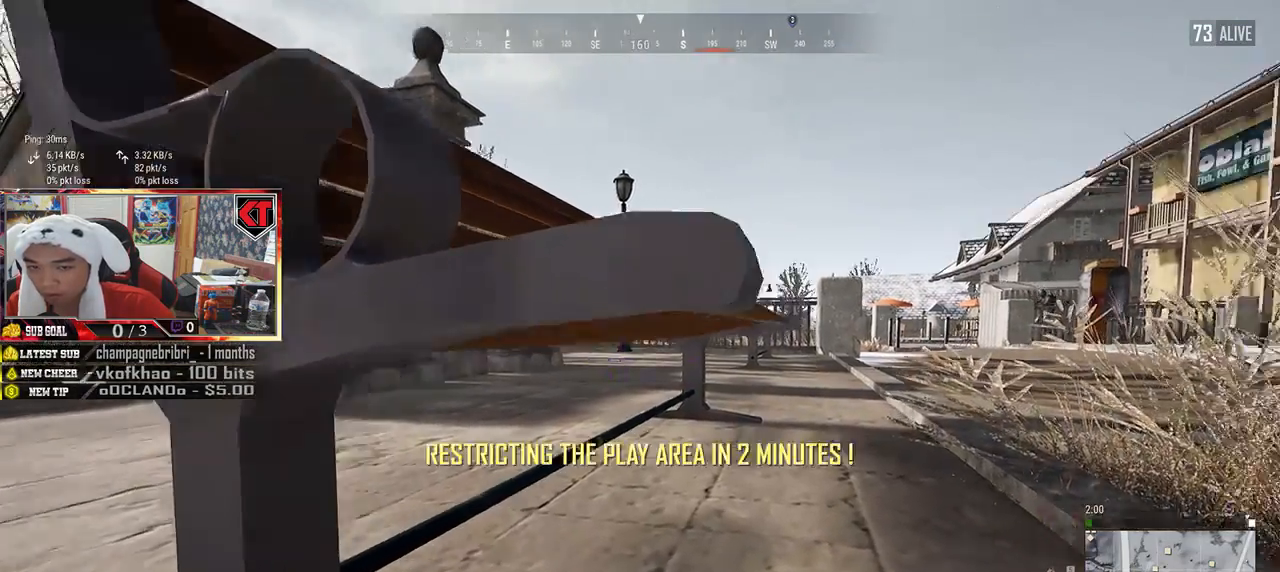
{"keys": ["a"], "mouse": [], "events": []}
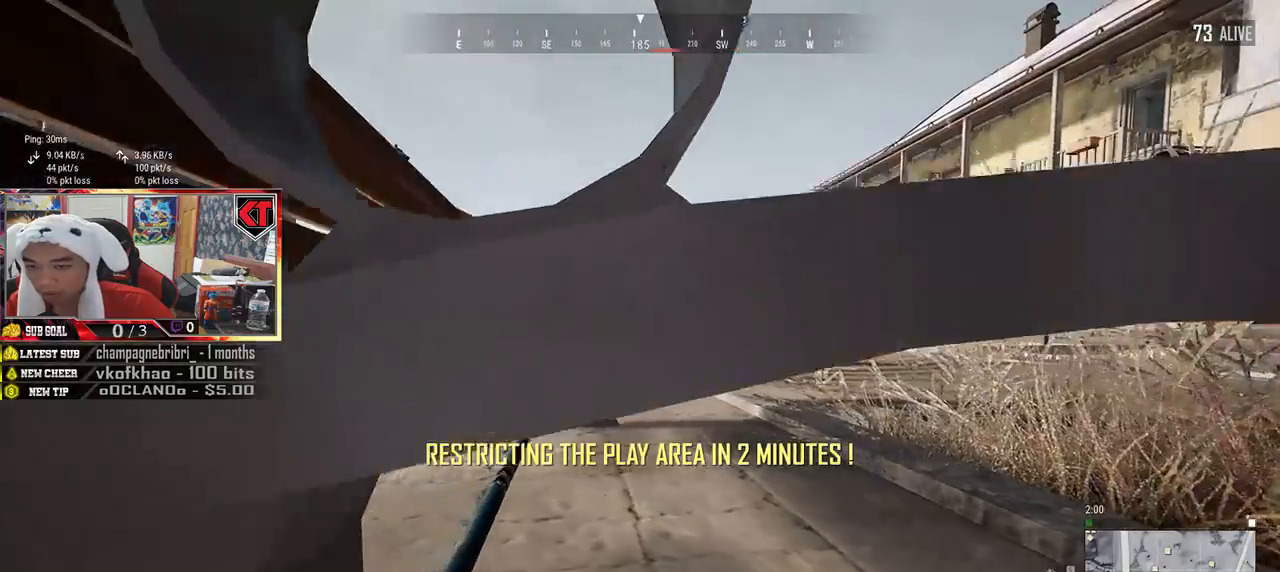
{"keys": ["a"], "mouse": [], "events": []}
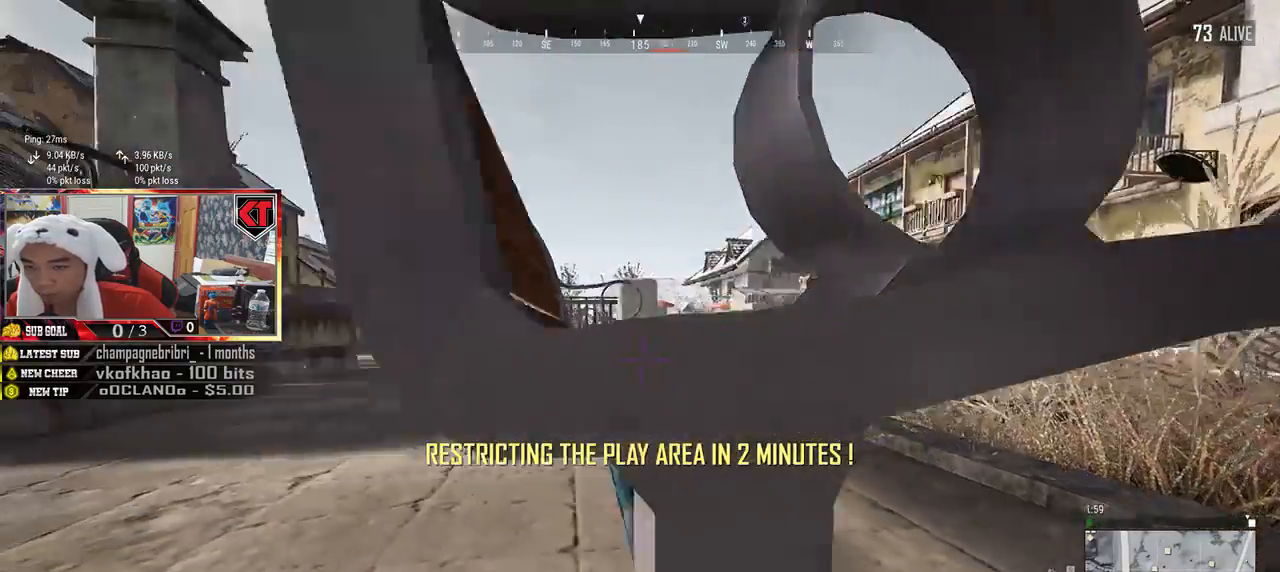
{"keys": [], "mouse": [], "events": [[483, "a", "up"]]}
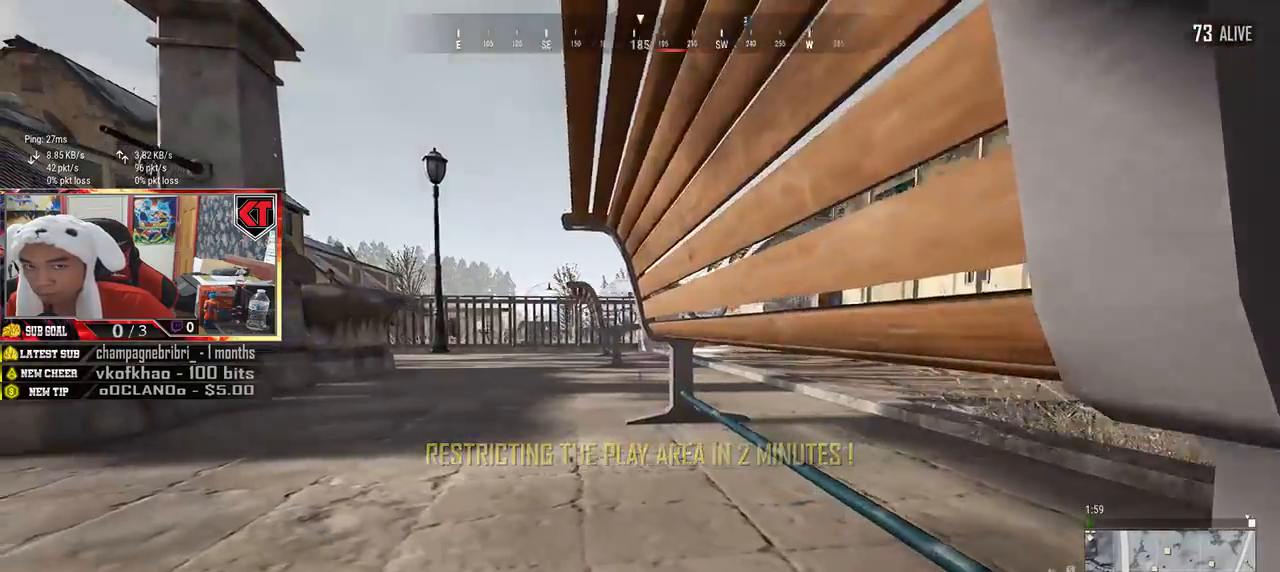
{"keys": [], "mouse": [], "events": []}
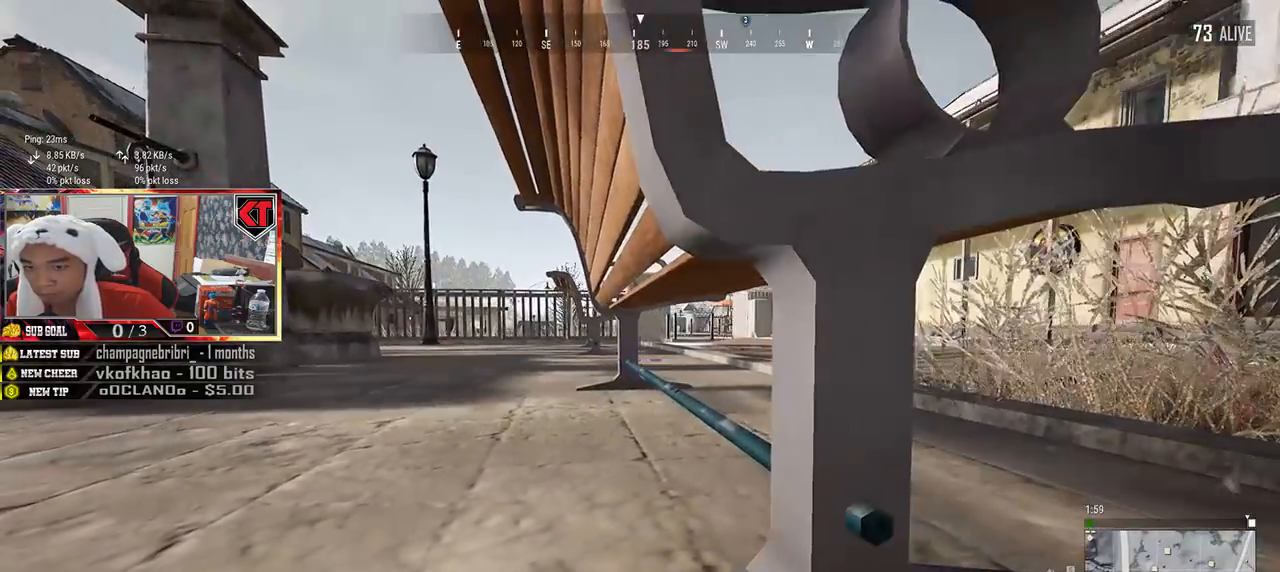
{"keys": [], "mouse": [], "events": []}
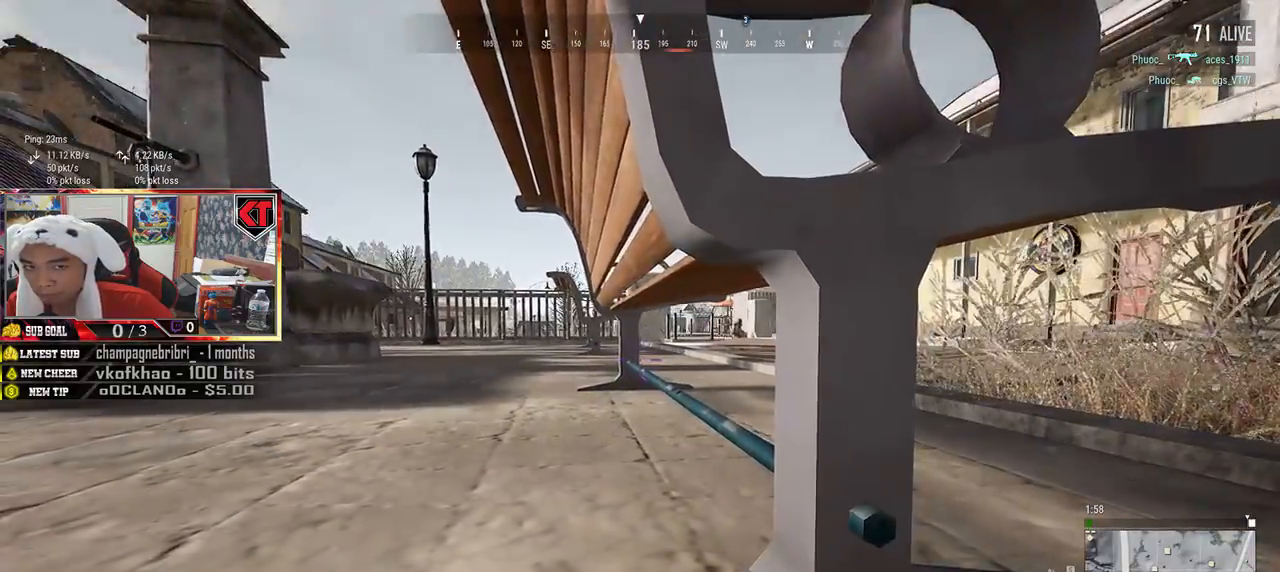
{"keys": ["d", "w"], "mouse": [], "events": [[66, "d", "down"], [133, "w", "down"]]}
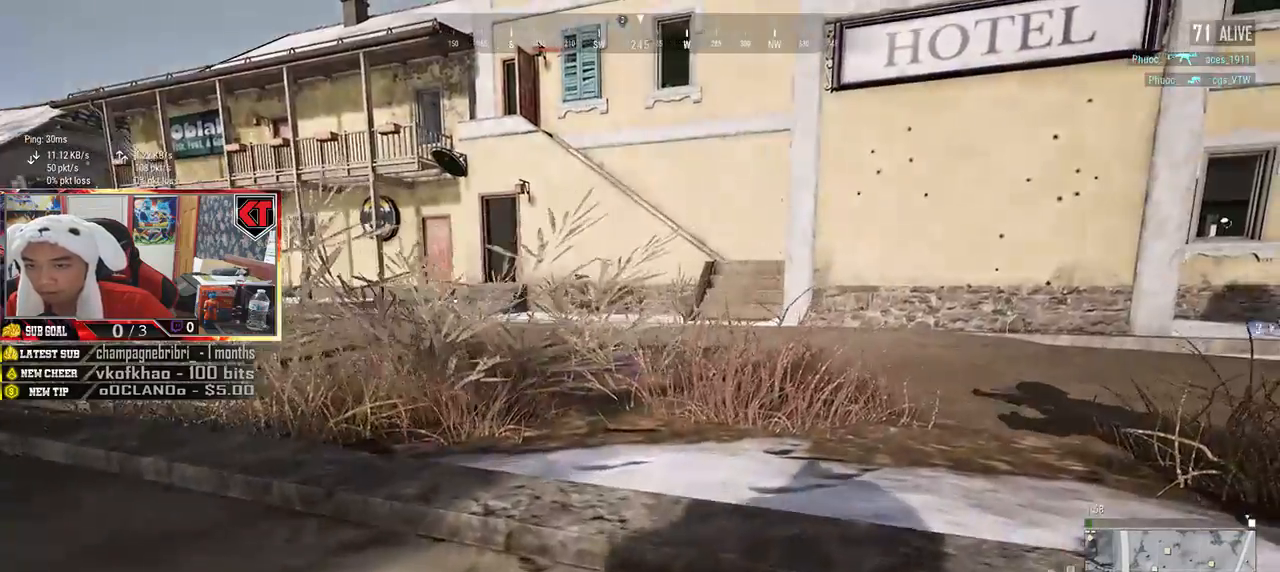
{"keys": ["d"], "mouse": [], "events": [[350, "w", "up"]]}
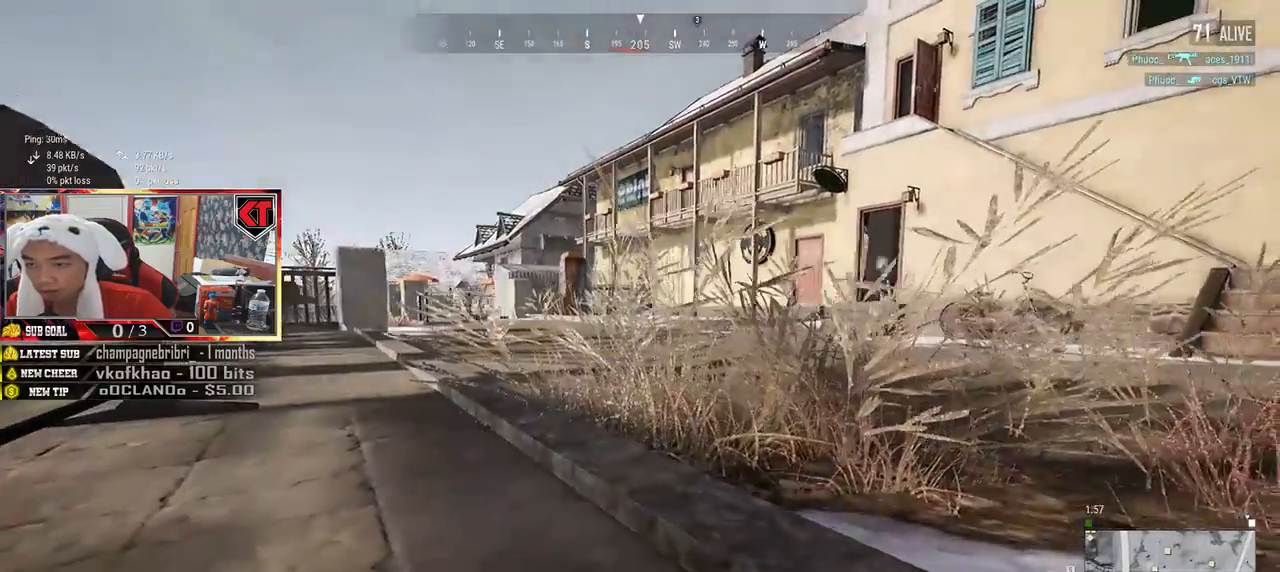
{"keys": [], "mouse": [], "events": [[183, "d", "up"]]}